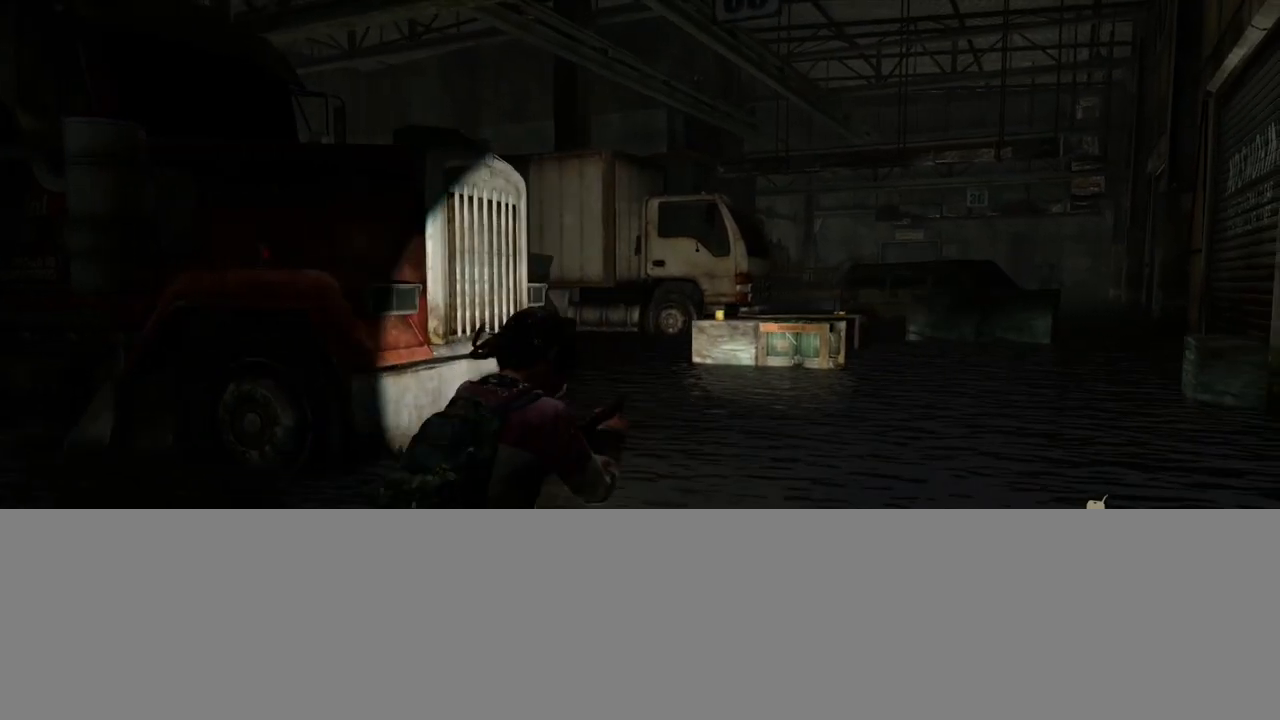
Gameplay with a controller (PlayStation layout); each line is a JSON object with the inputs held at the frame after it. "events" lists button and stick changes between this image and that frame as [ms after this image, input, new state], when the widget could be followed in between.
{"buttons": [], "left_stick": "center", "right_stick": "center", "events": [[133, "right_stick", "center"]]}
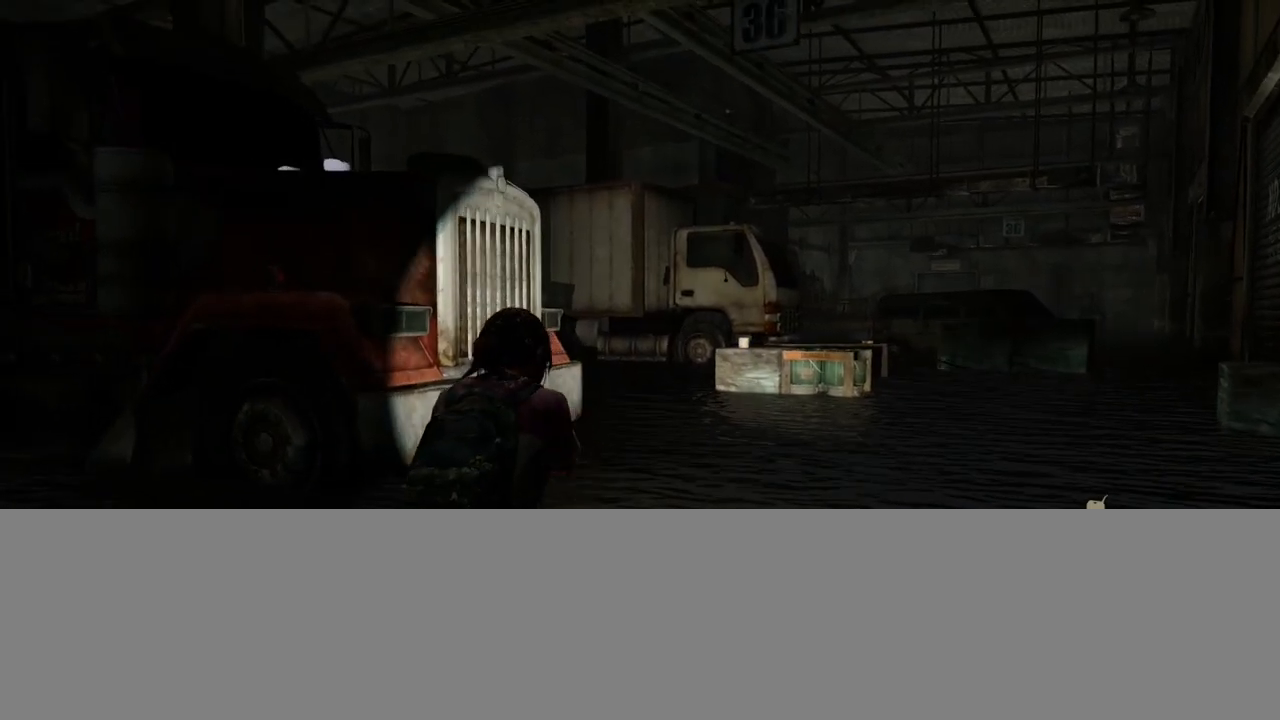
{"buttons": [], "left_stick": "right", "right_stick": "center", "events": [[33, "DPAD_LEFT", "down"], [150, "DPAD_LEFT", "up"], [417, "left_stick", "right"]]}
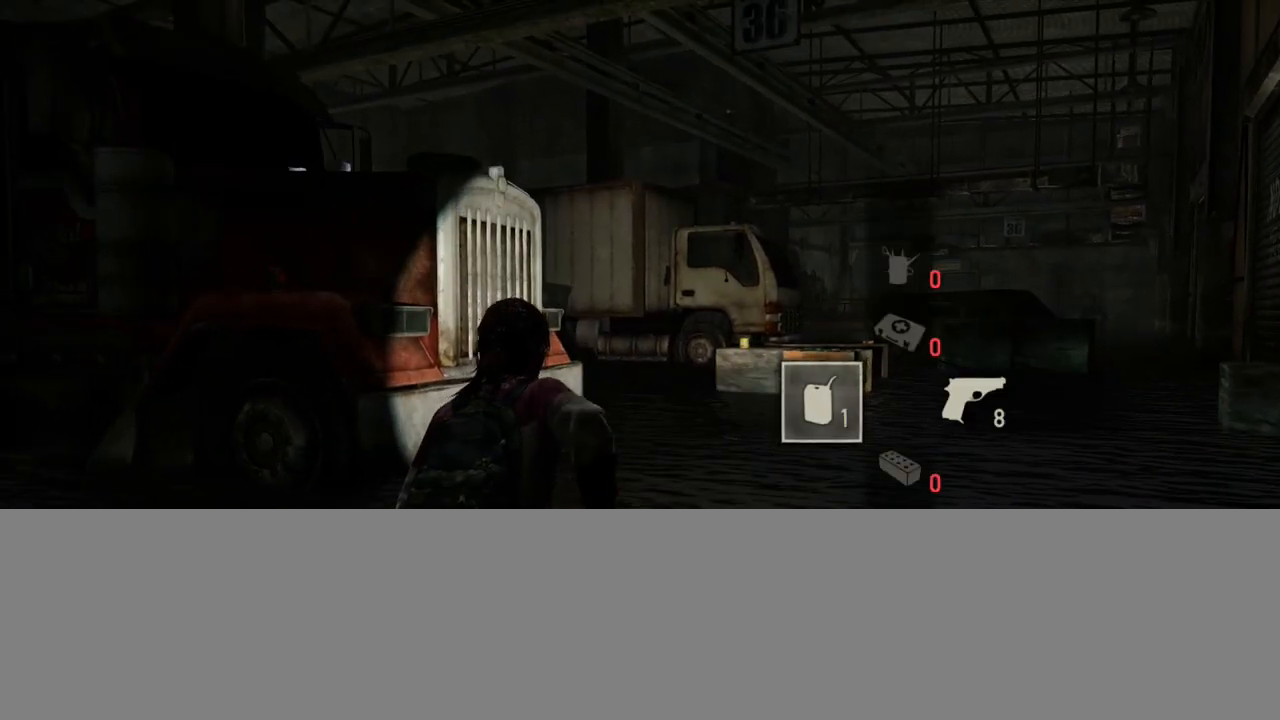
{"buttons": ["L1"], "left_stick": "up", "right_stick": "right", "events": [[50, "left_stick", "up-right"], [200, "DPAD_RIGHT", "down"], [300, "DPAD_RIGHT", "up"], [367, "left_stick", "up"], [383, "L1", "down"], [433, "right_stick", "right"]]}
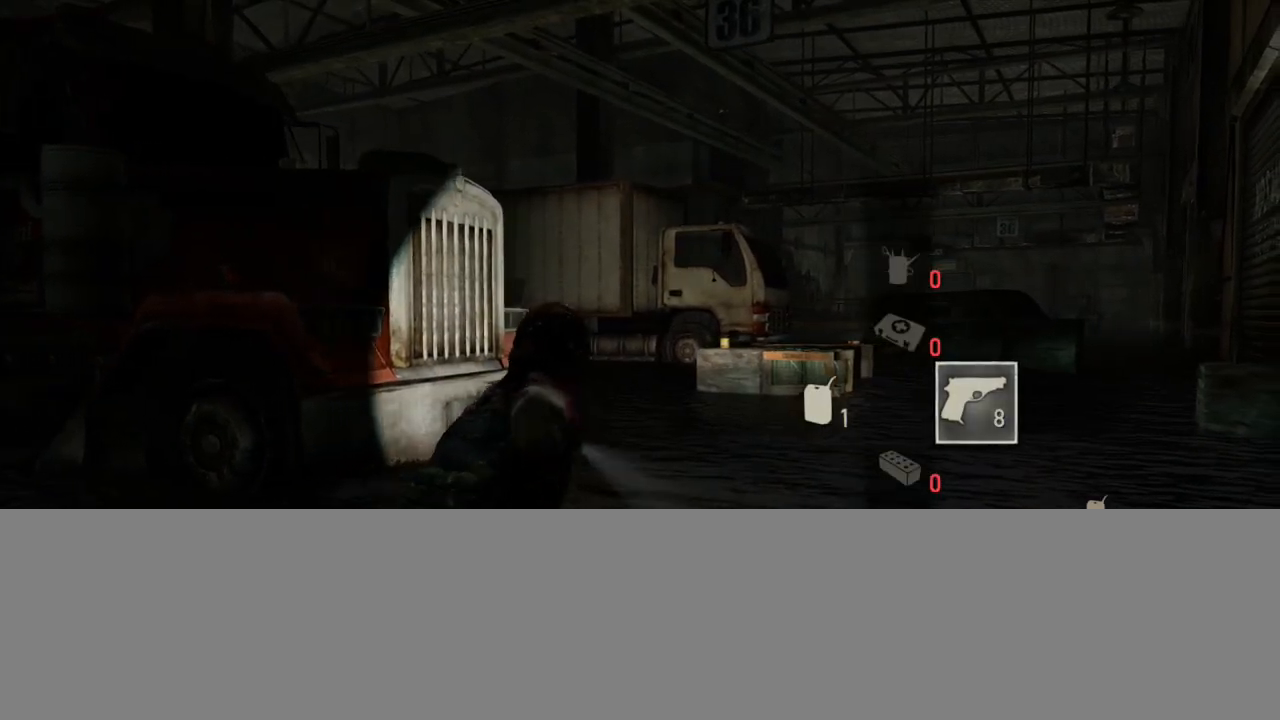
{"buttons": ["L1"], "left_stick": "center", "right_stick": "up-left", "events": [[100, "right_stick", "center"], [150, "left_stick", "center"], [283, "right_stick", "up-right"], [367, "right_stick", "center"], [433, "right_stick", "up-left"]]}
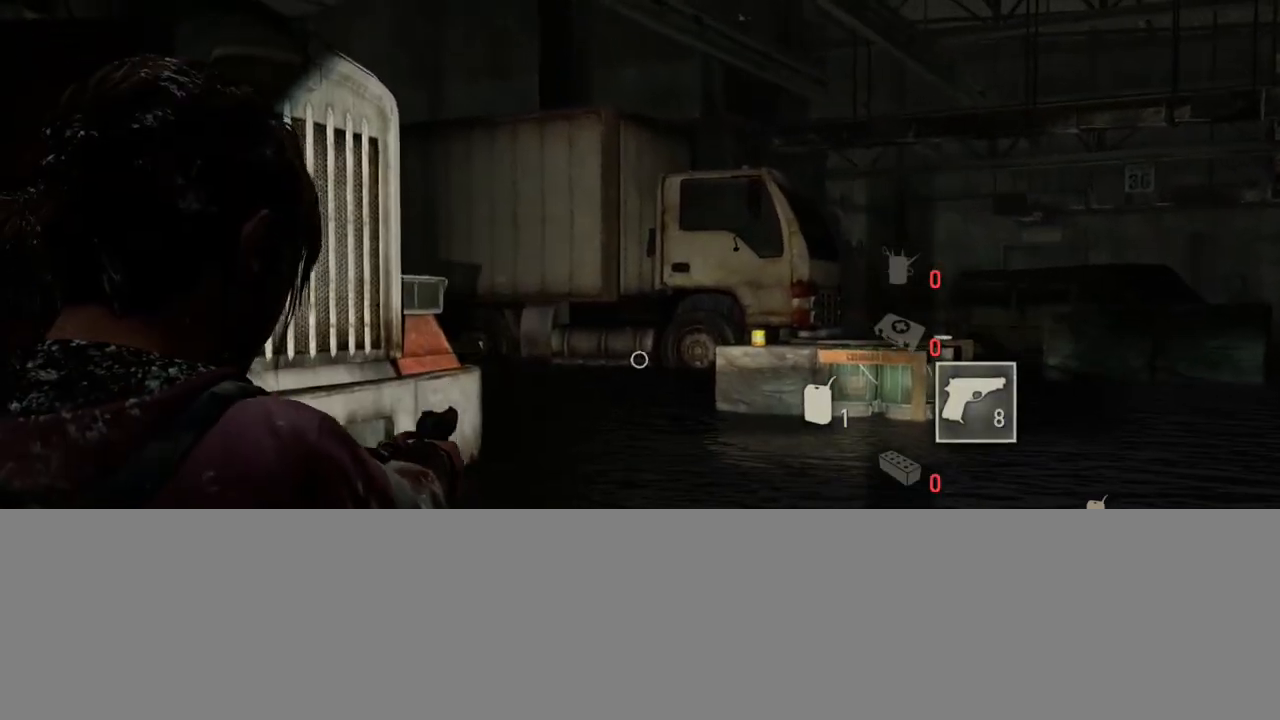
{"buttons": ["L1"], "left_stick": "center", "right_stick": "center", "events": [[100, "right_stick", "center"], [300, "right_stick", "down-right"], [450, "right_stick", "center"]]}
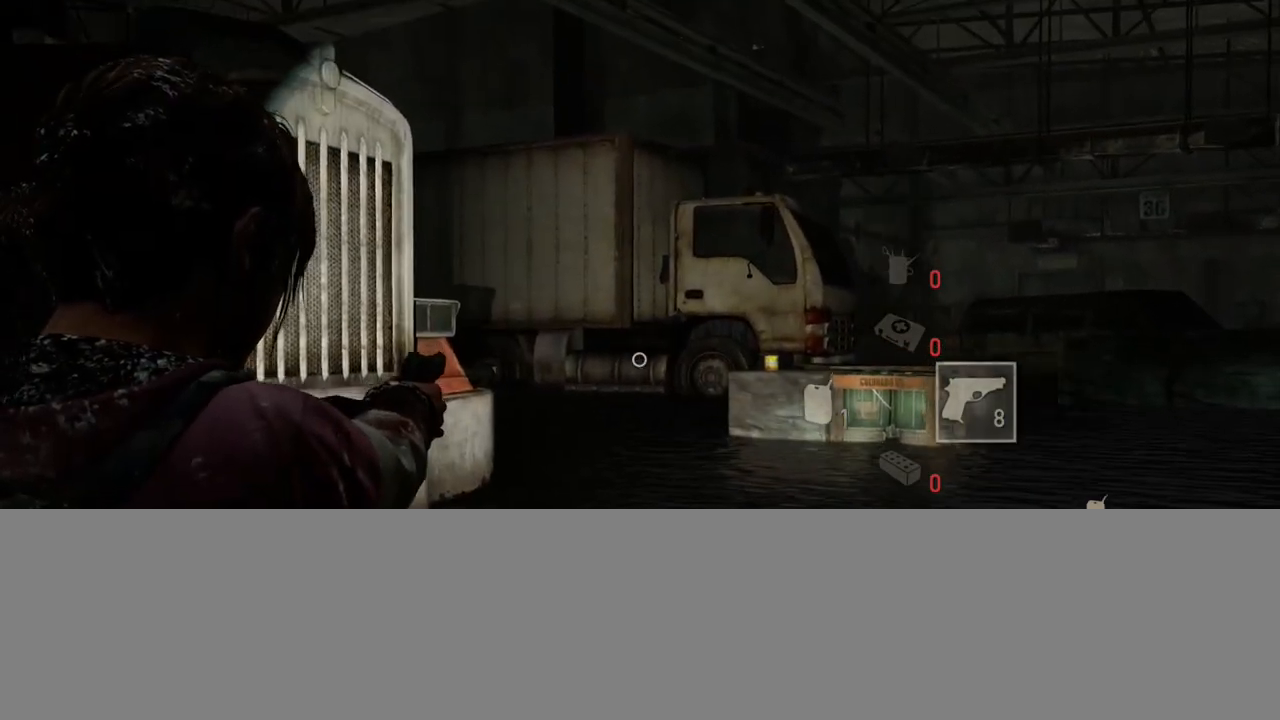
{"buttons": ["L1"], "left_stick": "center", "right_stick": "up-left", "events": [[450, "right_stick", "up-left"]]}
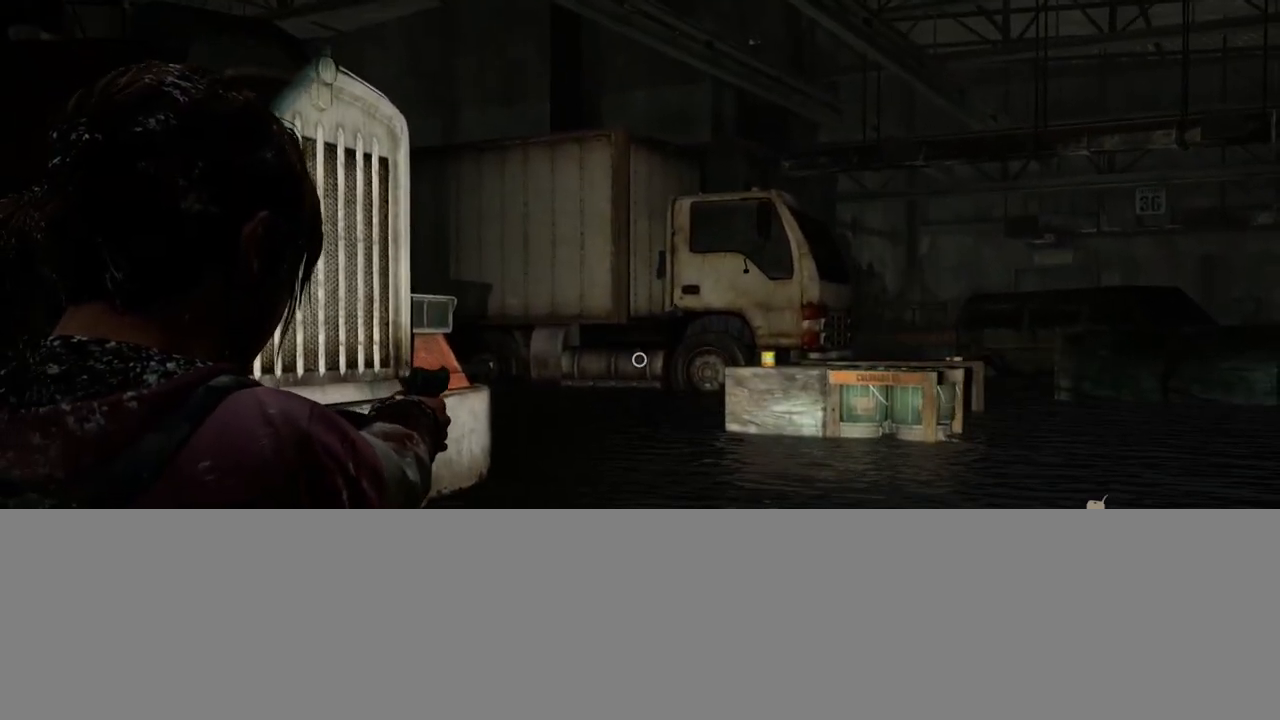
{"buttons": ["L1"], "left_stick": "center", "right_stick": "center", "events": [[117, "right_stick", "center"]]}
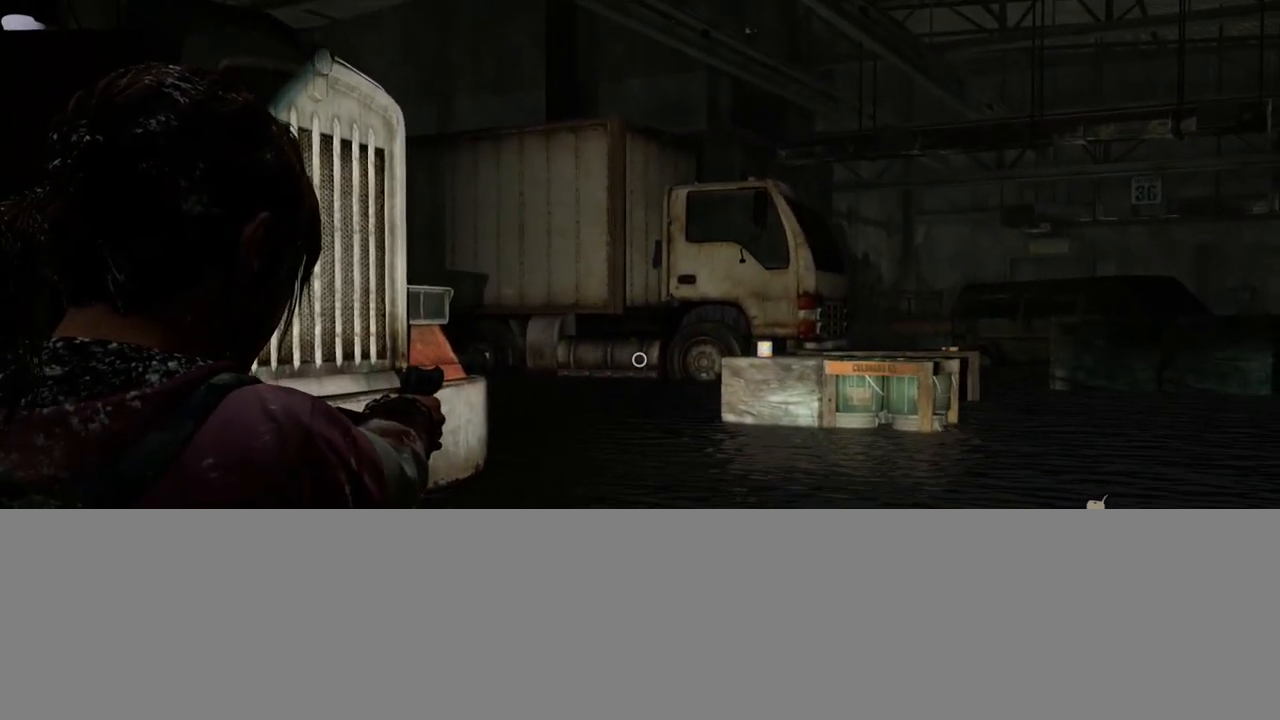
{"buttons": ["L1"], "left_stick": "center", "right_stick": "up-left", "events": [[300, "right_stick", "up-left"]]}
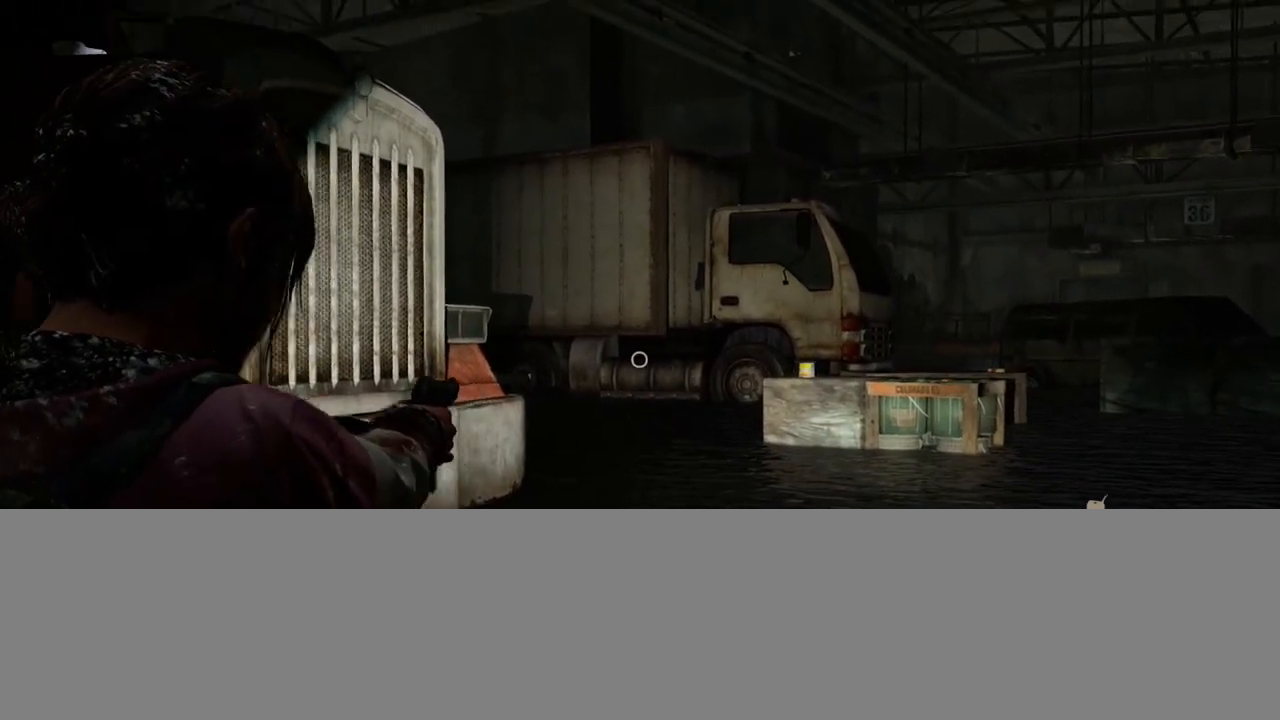
{"buttons": ["L1"], "left_stick": "center", "right_stick": "right", "events": [[183, "right_stick", "center"], [250, "right_stick", "right"]]}
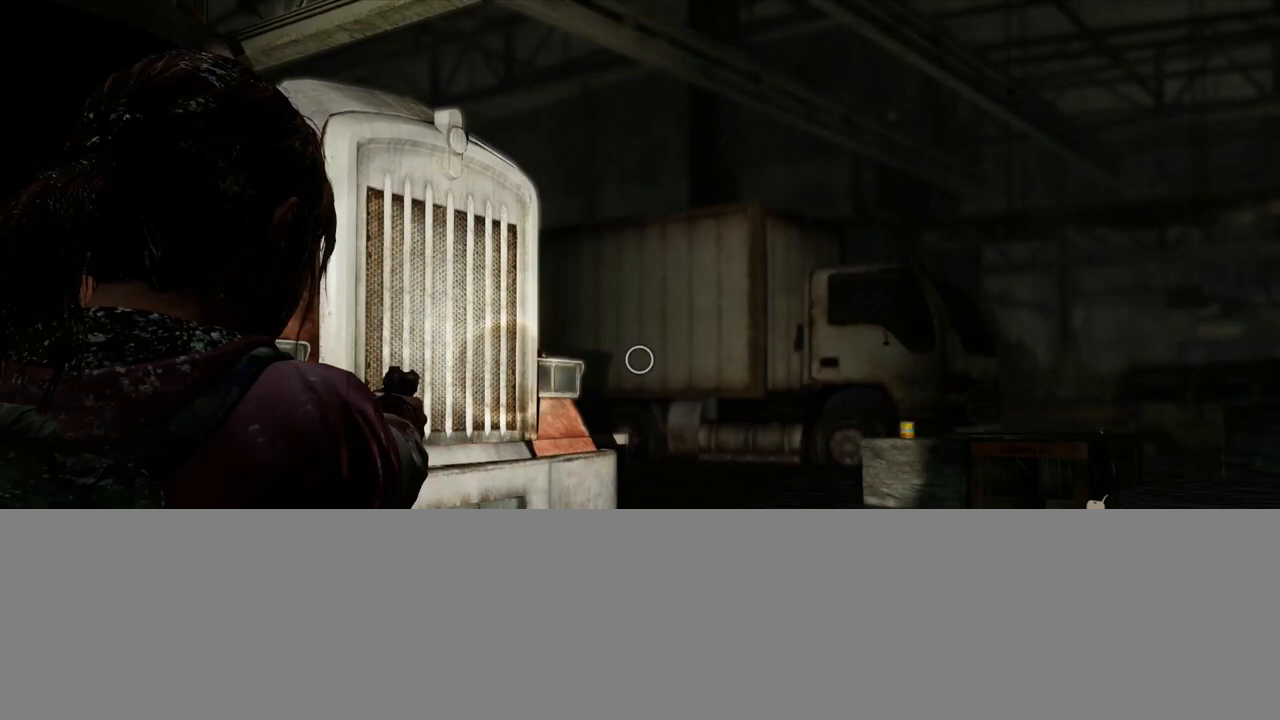
{"buttons": ["L1"], "left_stick": "center", "right_stick": "down-left", "events": [[83, "right_stick", "center"], [483, "right_stick", "down-left"]]}
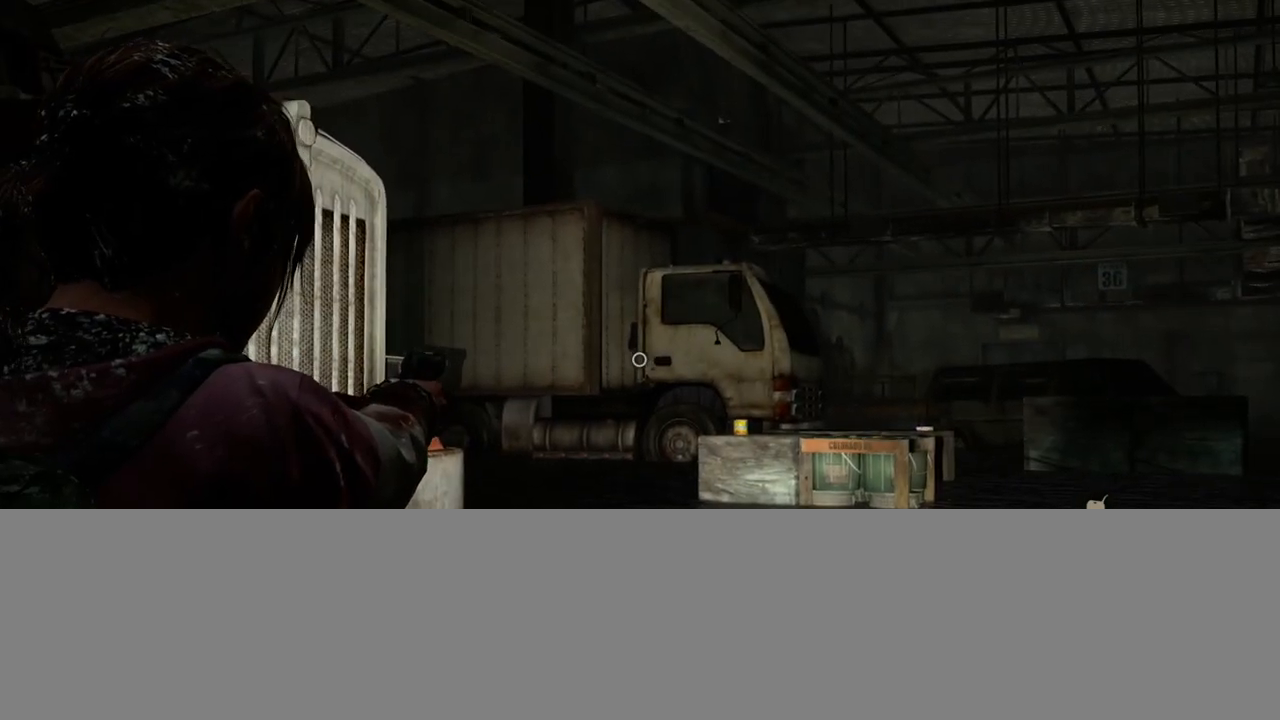
{"buttons": ["L1"], "left_stick": "center", "right_stick": "right", "events": [[117, "right_stick", "center"], [317, "right_stick", "right"]]}
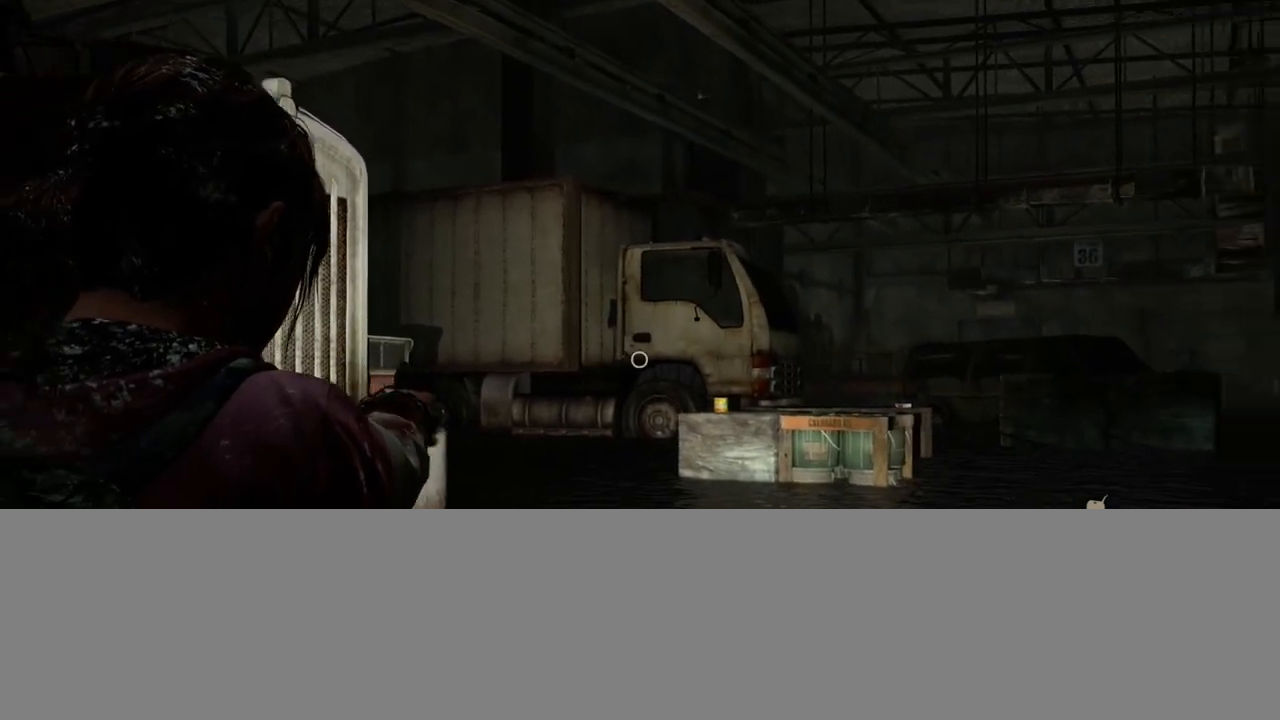
{"buttons": ["L1"], "left_stick": "center", "right_stick": "left", "events": [[50, "right_stick", "center"], [150, "right_stick", "left"]]}
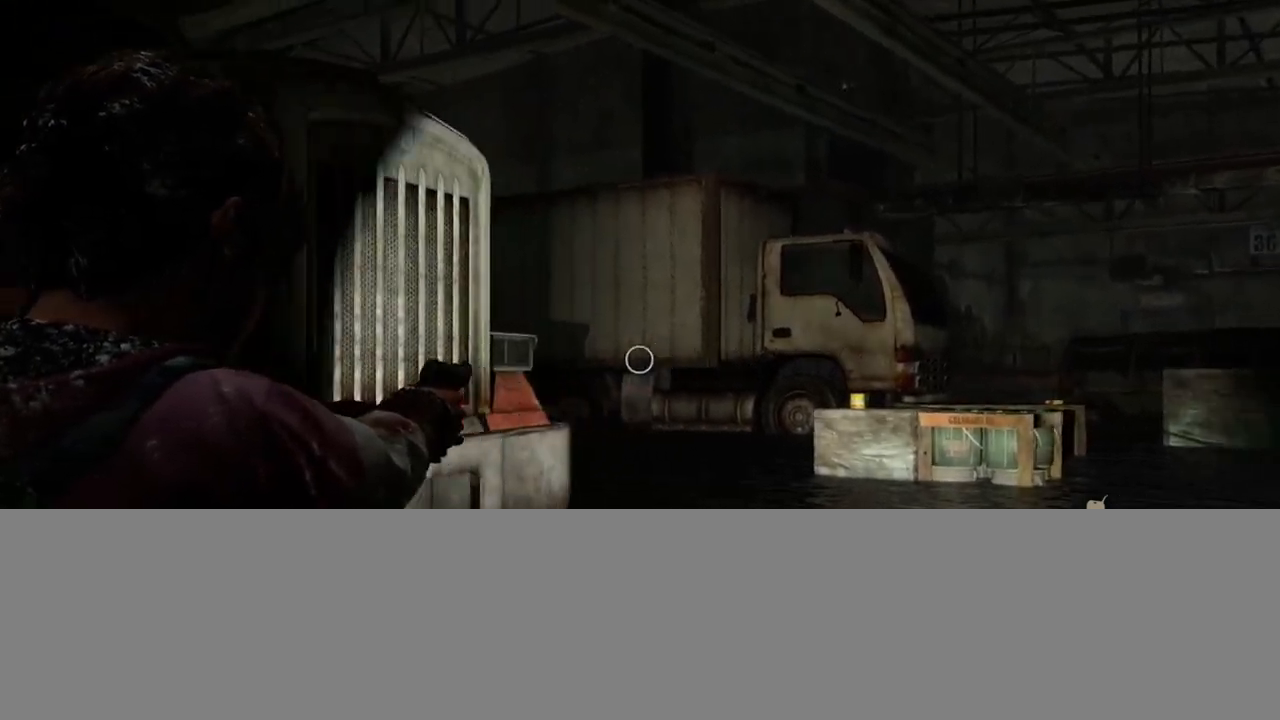
{"buttons": ["L1"], "left_stick": "right", "right_stick": "left", "events": [[50, "right_stick", "center"], [417, "left_stick", "right"], [483, "right_stick", "left"]]}
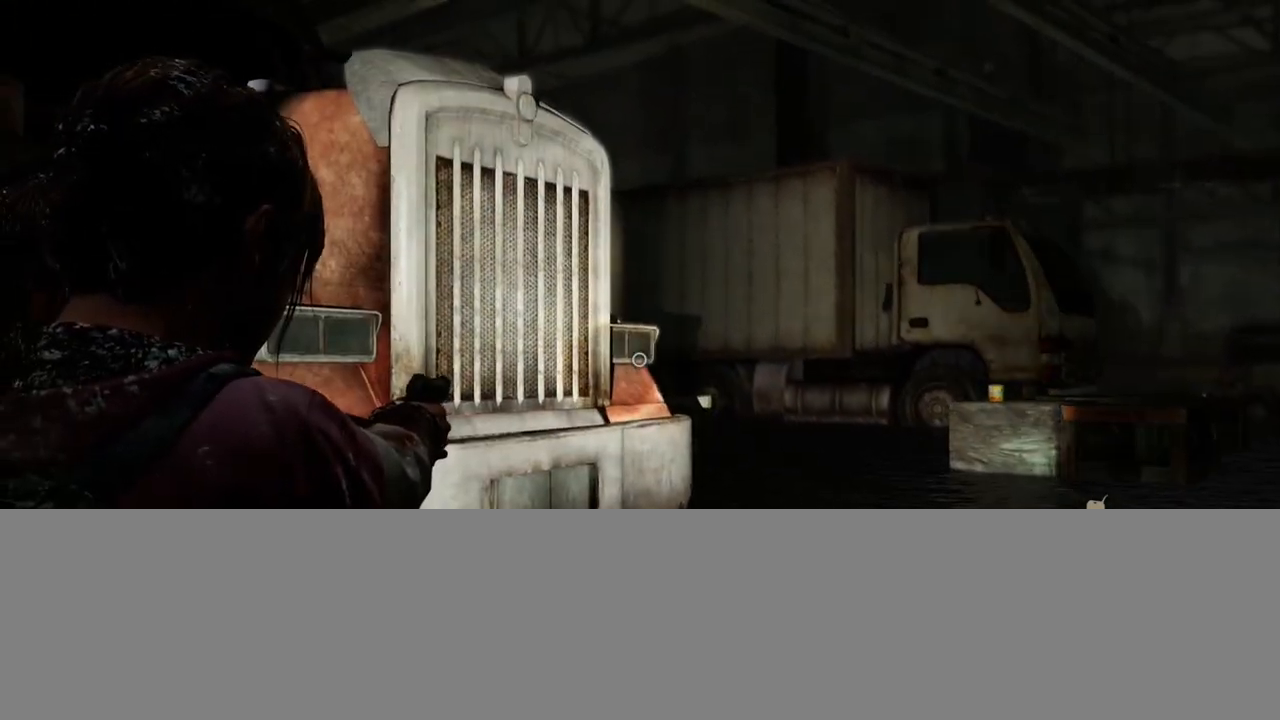
{"buttons": [], "left_stick": "right", "right_stick": "left", "events": [[117, "L1", "up"]]}
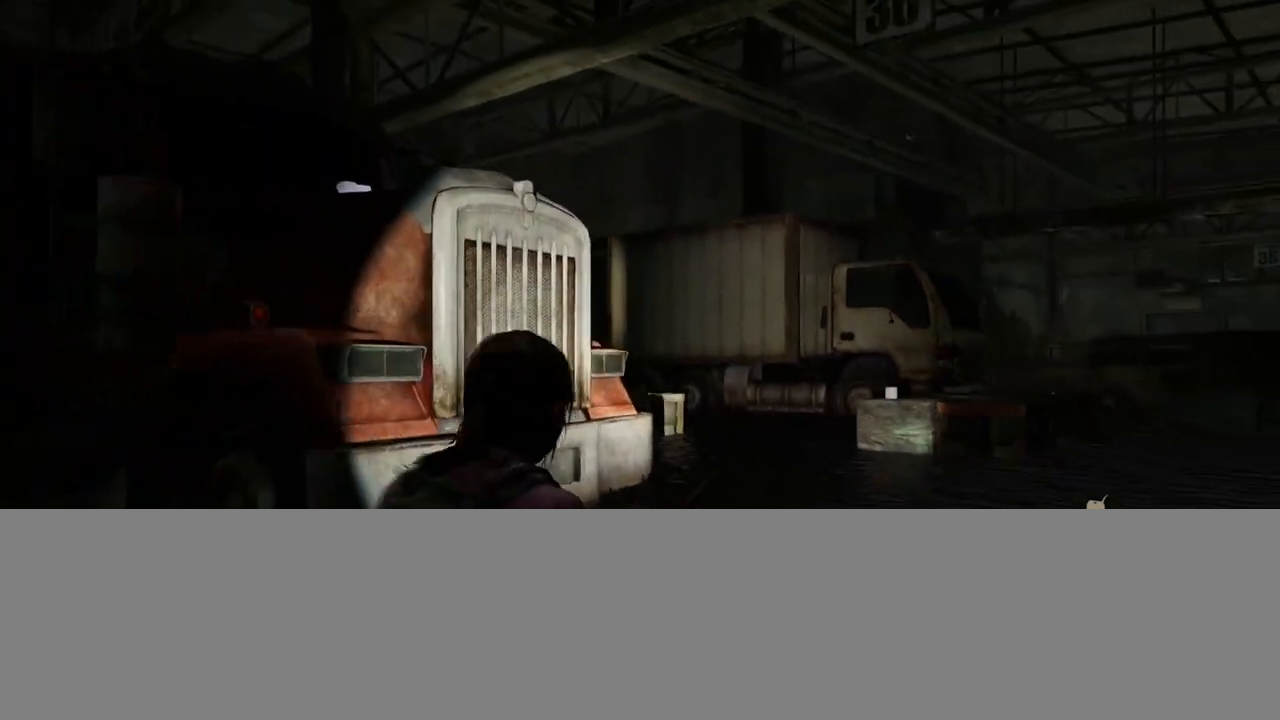
{"buttons": [], "left_stick": "right", "right_stick": "left", "events": [[167, "right_stick", "center"], [417, "right_stick", "left"]]}
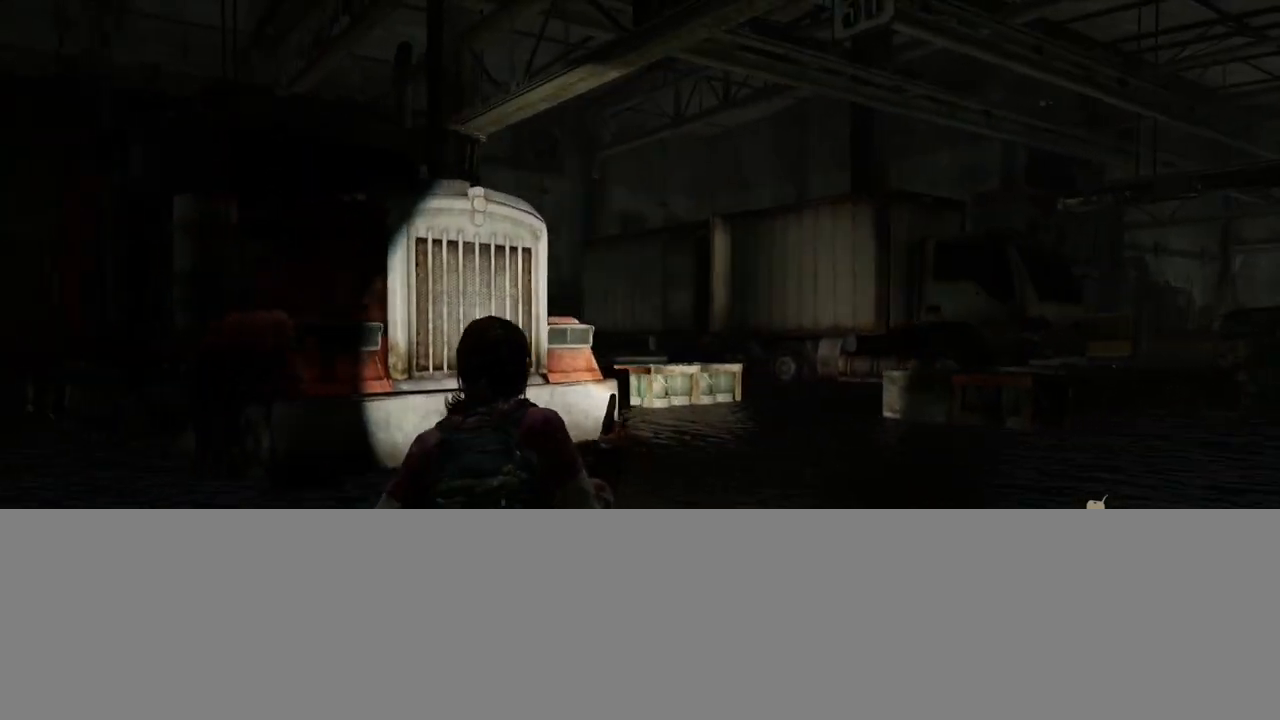
{"buttons": [], "left_stick": "up-right", "right_stick": "center", "events": [[50, "left_stick", "up-right"], [167, "right_stick", "center"], [317, "right_stick", "up-left"], [483, "right_stick", "center"]]}
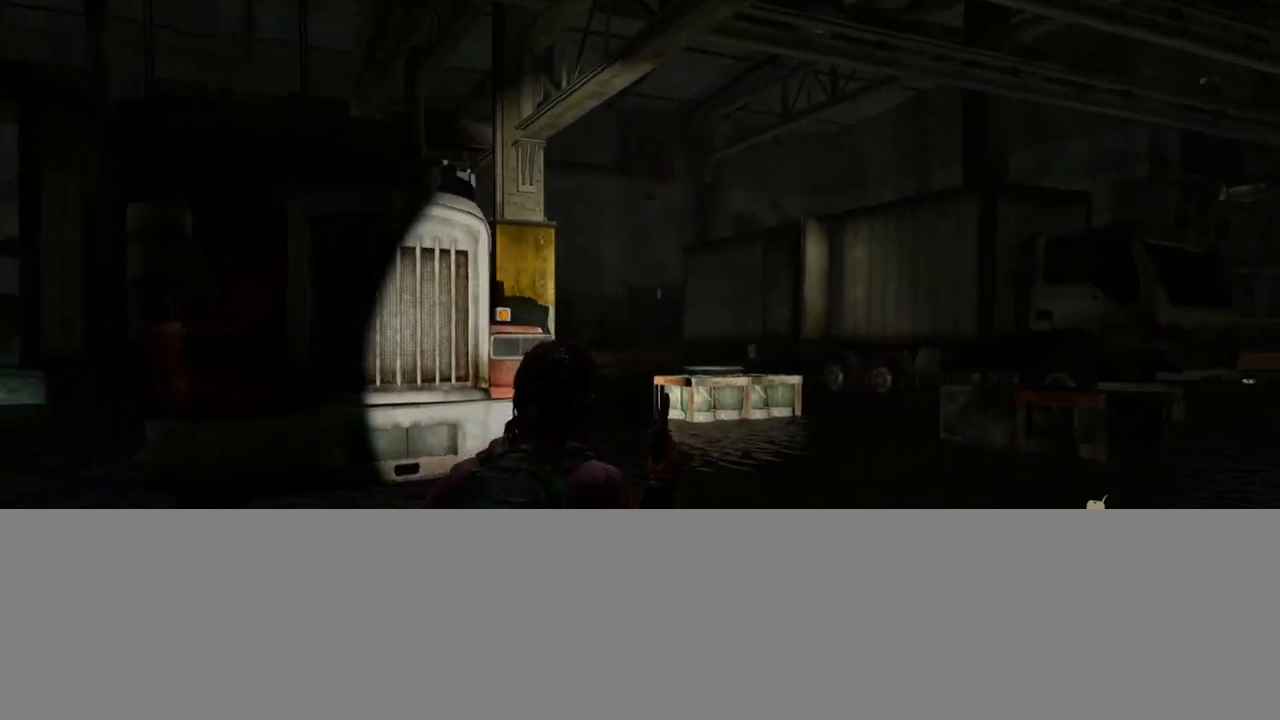
{"buttons": [], "left_stick": "up-right", "right_stick": "center", "events": [[267, "right_stick", "left"], [400, "right_stick", "center"]]}
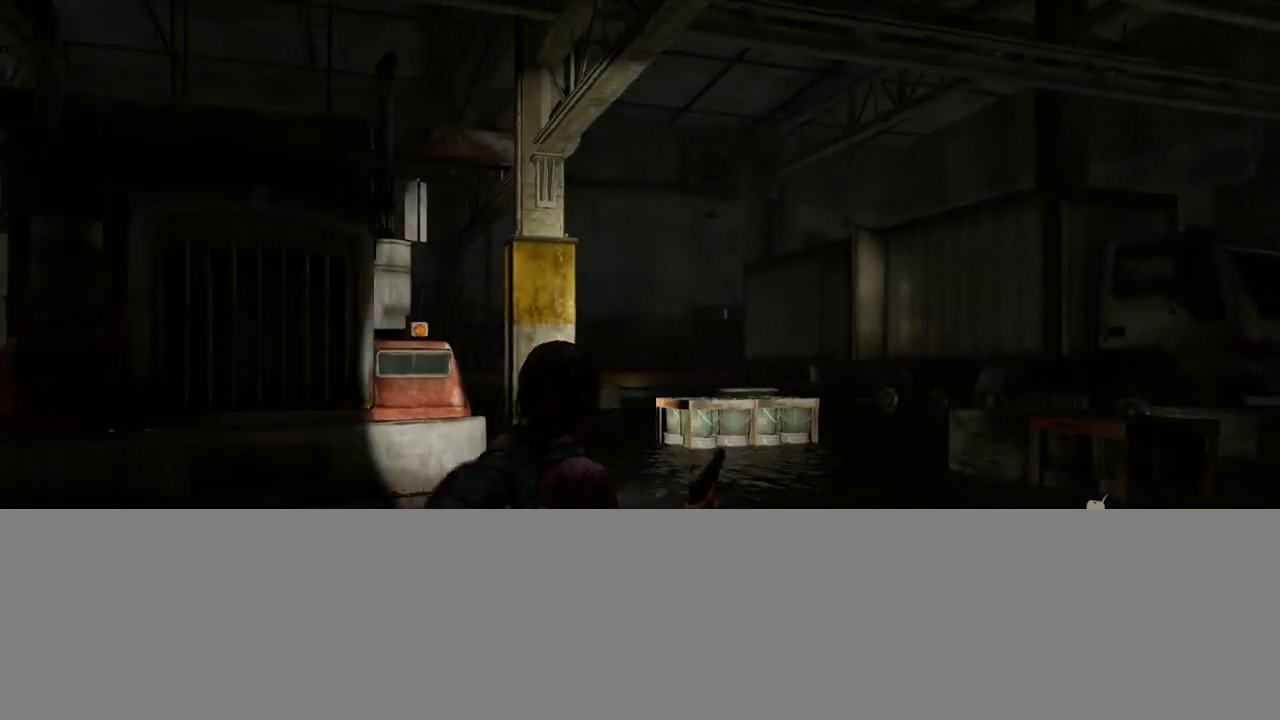
{"buttons": ["L1"], "left_stick": "center", "right_stick": "left", "events": [[17, "L1", "down"], [233, "right_stick", "left"], [283, "left_stick", "center"]]}
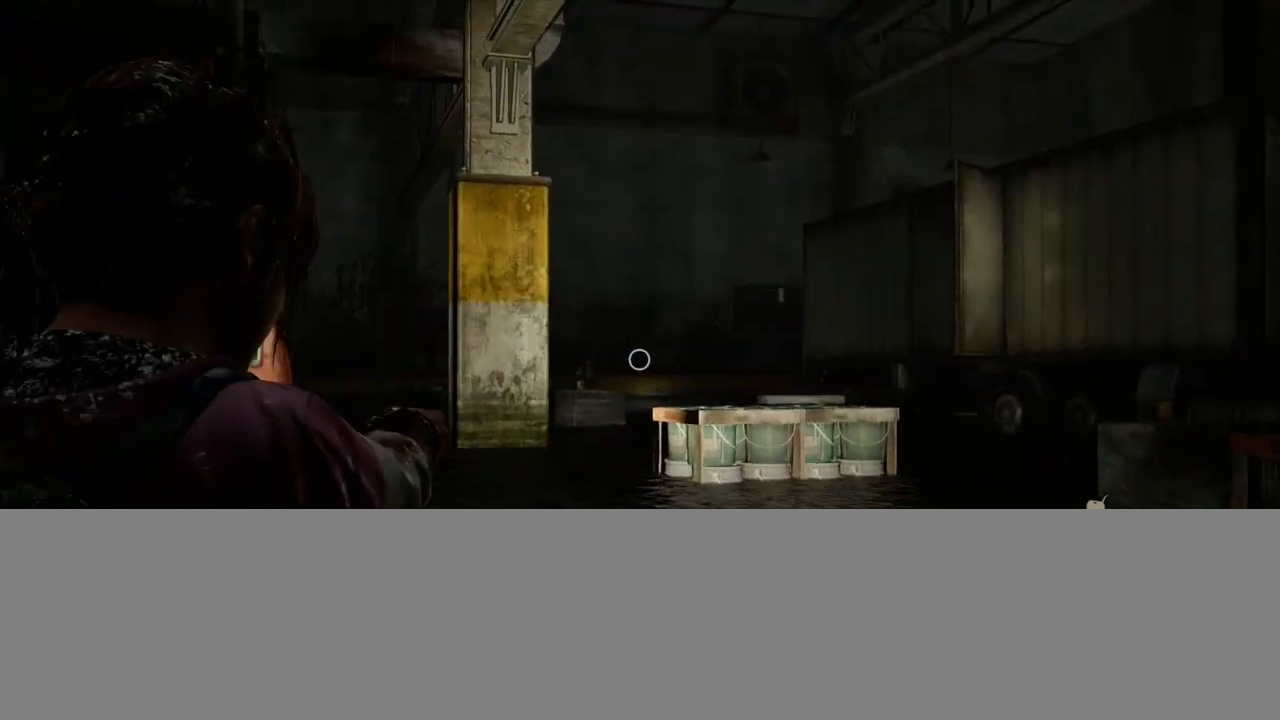
{"buttons": ["L1"], "left_stick": "center", "right_stick": "down-left", "events": [[150, "right_stick", "down-left"]]}
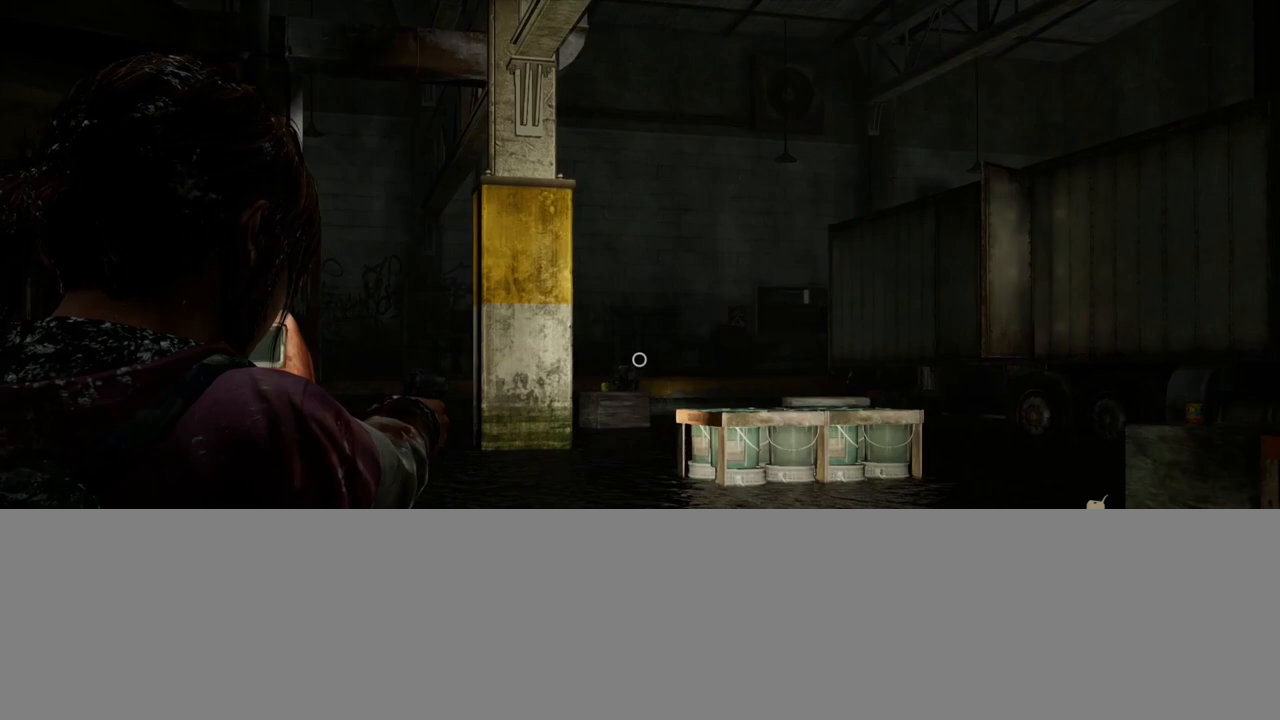
{"buttons": ["L2"], "left_stick": "up", "right_stick": "center", "events": [[33, "right_stick", "down"], [50, "R1", "down"], [167, "right_stick", "center"], [183, "R1", "up"], [183, "left_stick", "up"], [200, "L1", "up"], [350, "L2", "down"]]}
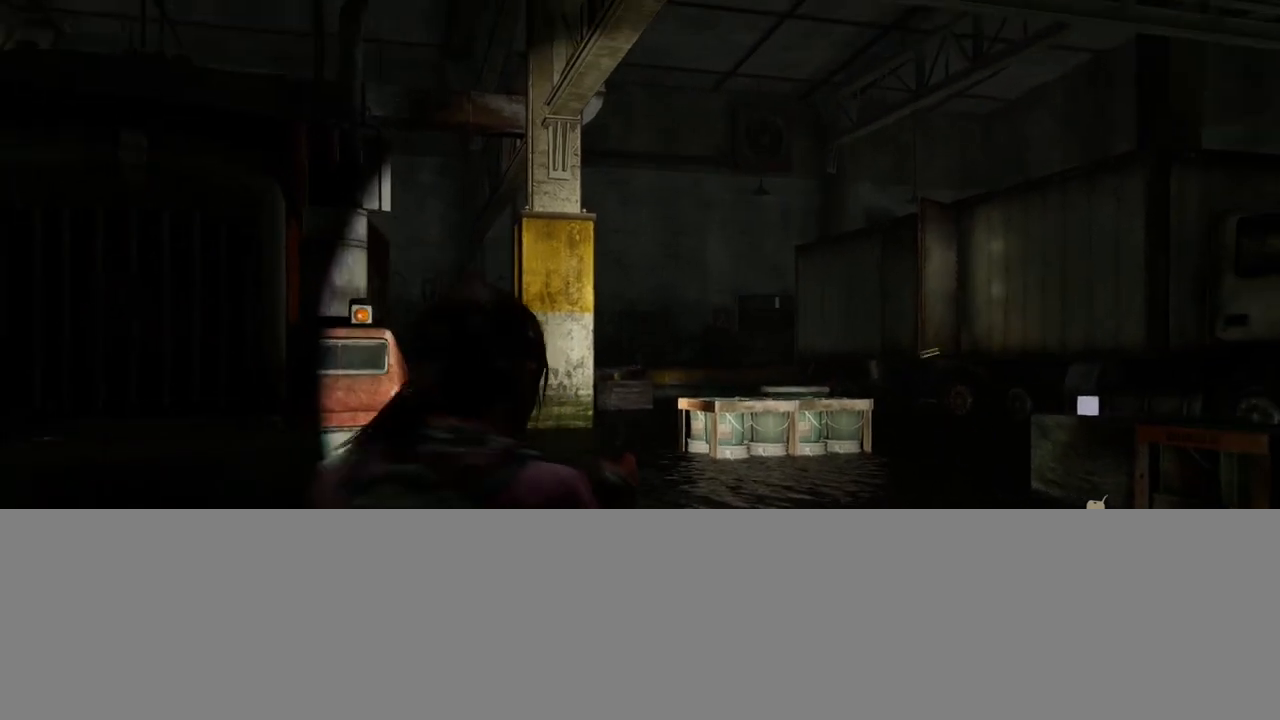
{"buttons": ["L1"], "left_stick": "up", "right_stick": "center", "events": [[383, "L1", "down"], [383, "L2", "up"]]}
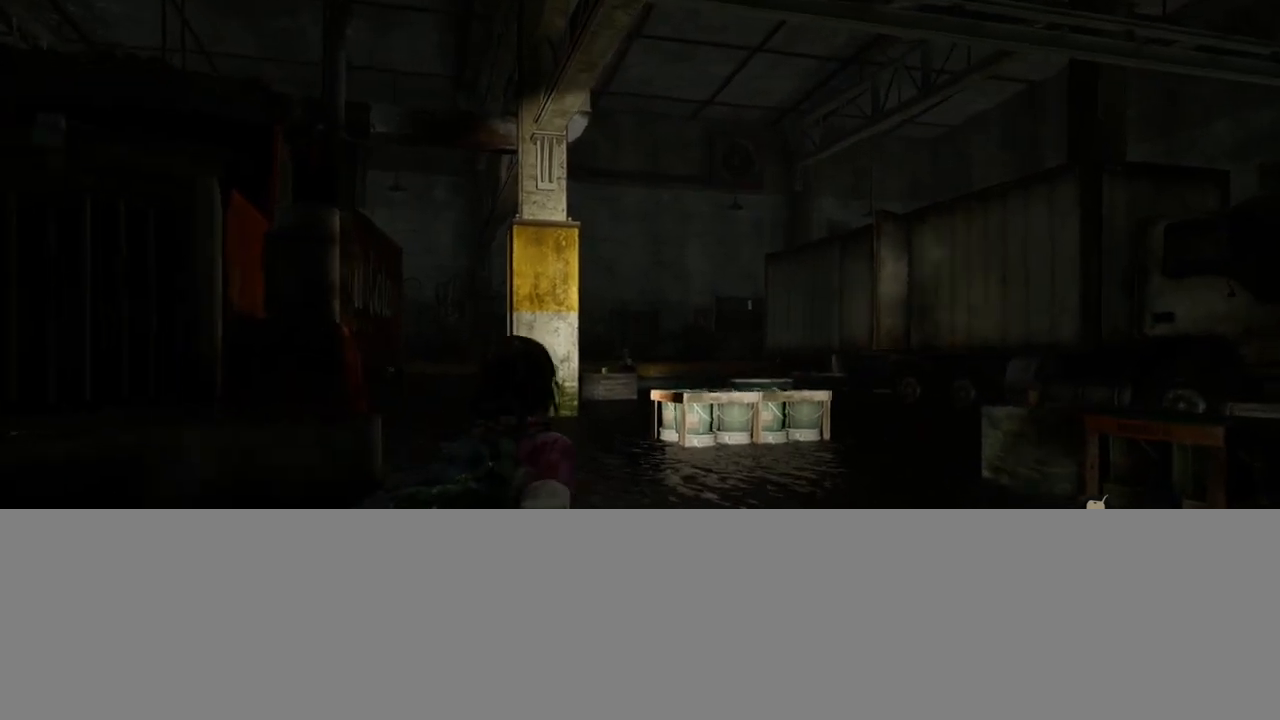
{"buttons": ["L1", "R1"], "left_stick": "up", "right_stick": "up-left", "events": [[183, "right_stick", "down"], [367, "right_stick", "left"], [433, "right_stick", "up-left"], [467, "R1", "down"]]}
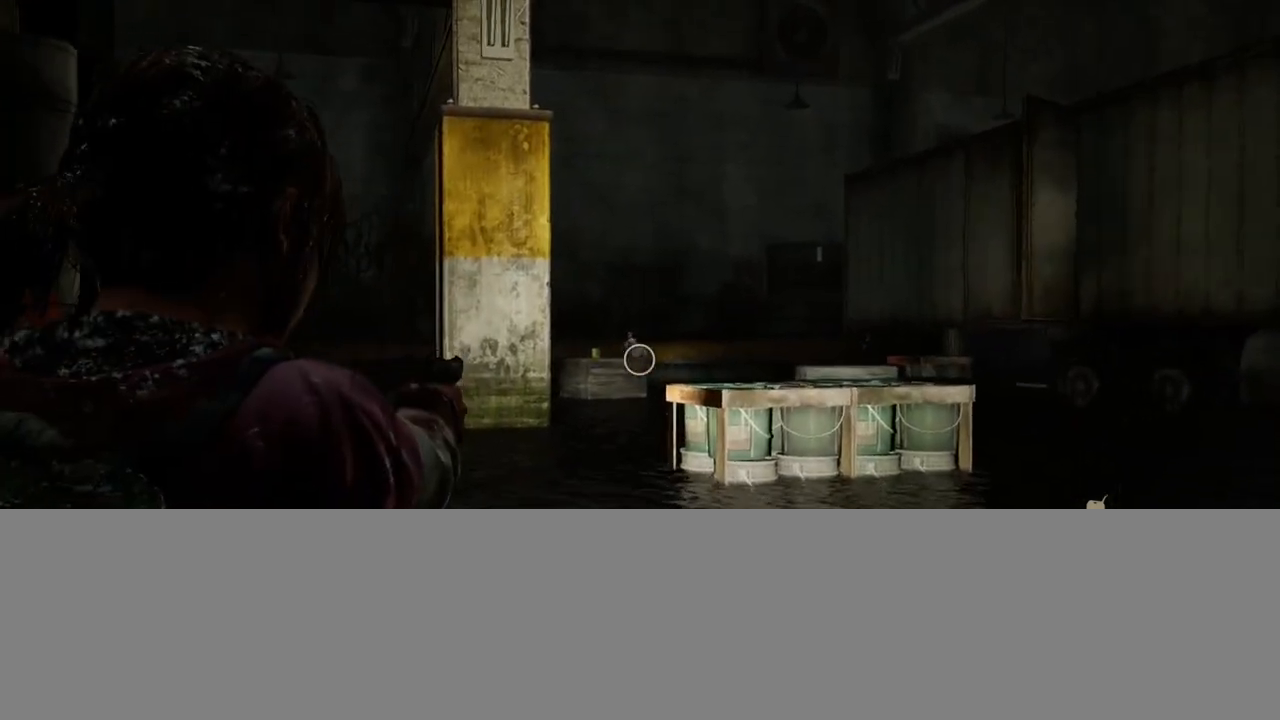
{"buttons": ["L1", "R1"], "left_stick": "up", "right_stick": "center", "events": [[83, "R1", "up"], [83, "right_stick", "center"], [350, "right_stick", "down-right"], [450, "R1", "down"], [500, "right_stick", "center"]]}
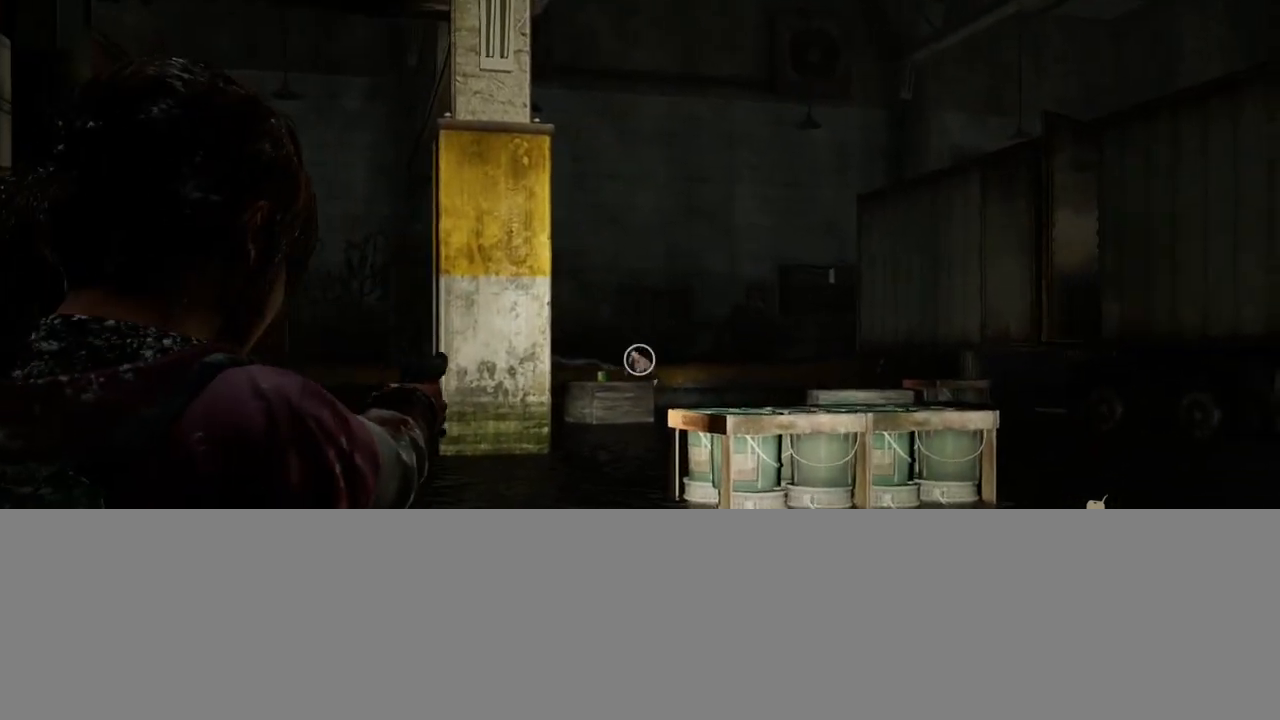
{"buttons": [], "left_stick": "up", "right_stick": "center", "events": [[67, "R1", "up"], [367, "right_stick", "up-left"], [483, "L1", "up"], [500, "right_stick", "center"]]}
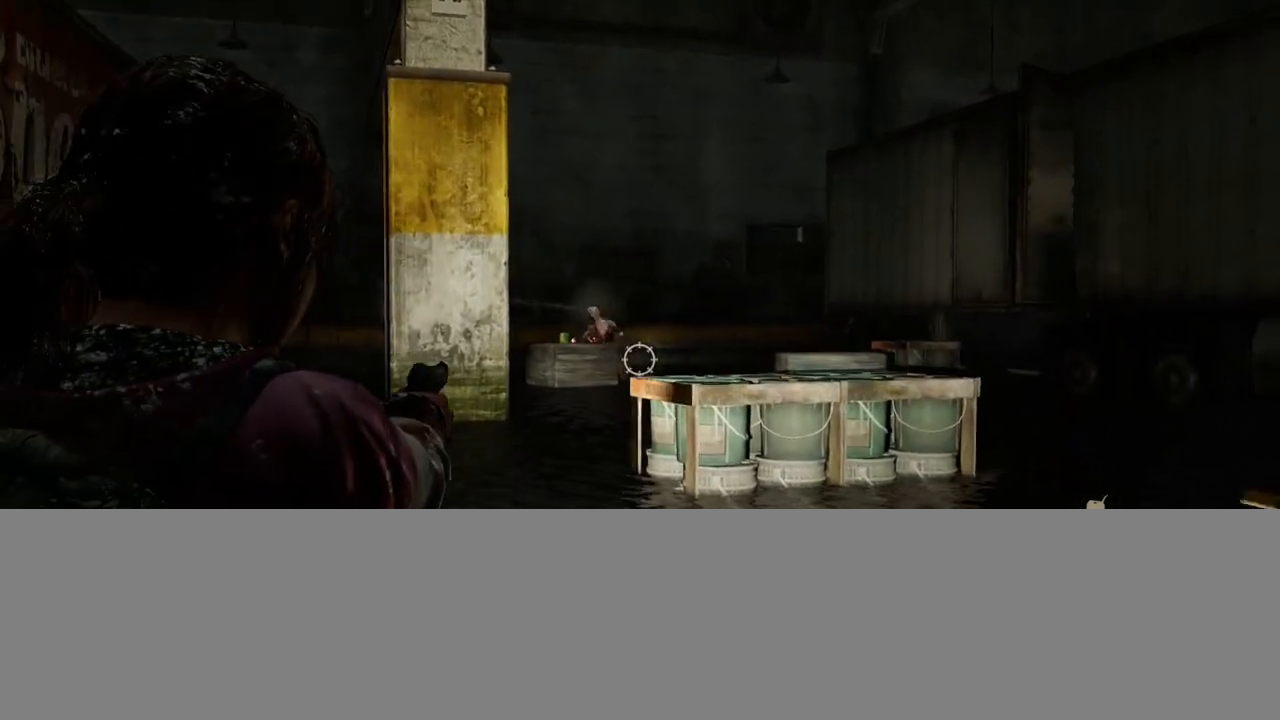
{"buttons": [], "left_stick": "center", "right_stick": "center", "events": [[233, "left_stick", "center"], [317, "START", "down"], [467, "START", "up"]]}
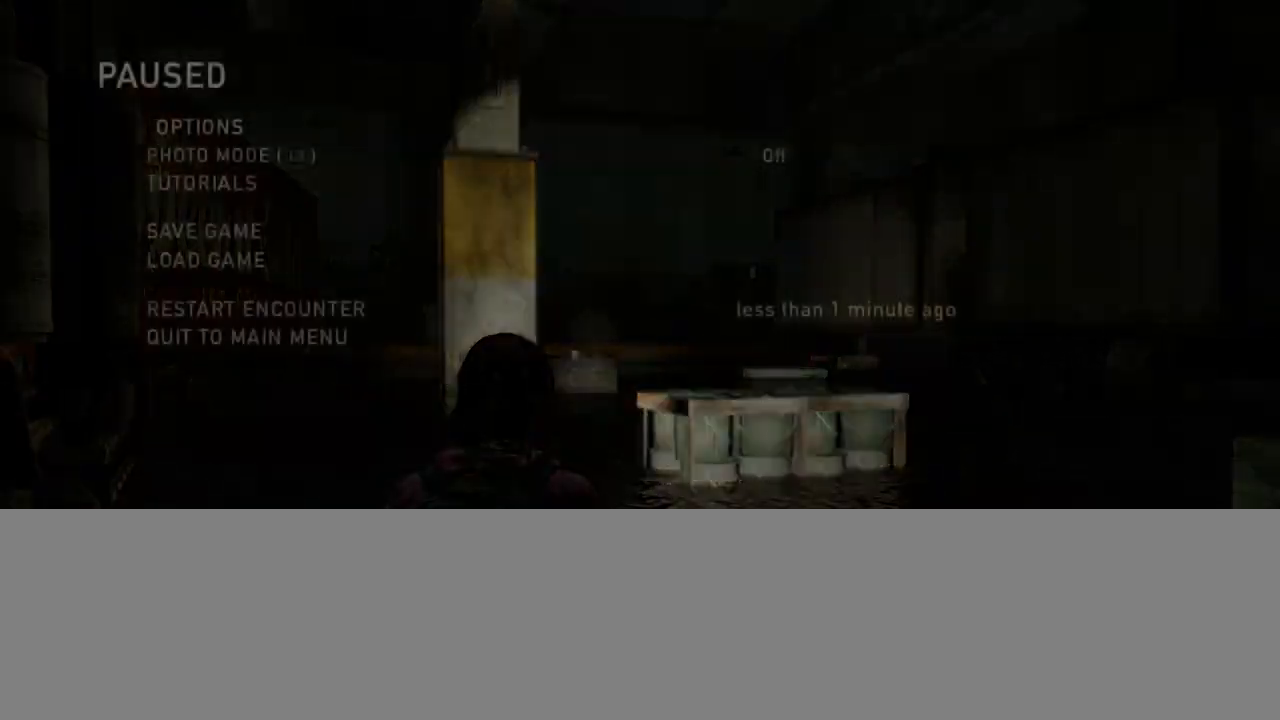
{"buttons": ["CROSS"], "left_stick": "center", "right_stick": "center", "events": [[167, "DPAD_UP", "down"], [250, "DPAD_UP", "up"], [300, "DPAD_UP", "down"], [400, "CROSS", "down"], [450, "DPAD_UP", "up"]]}
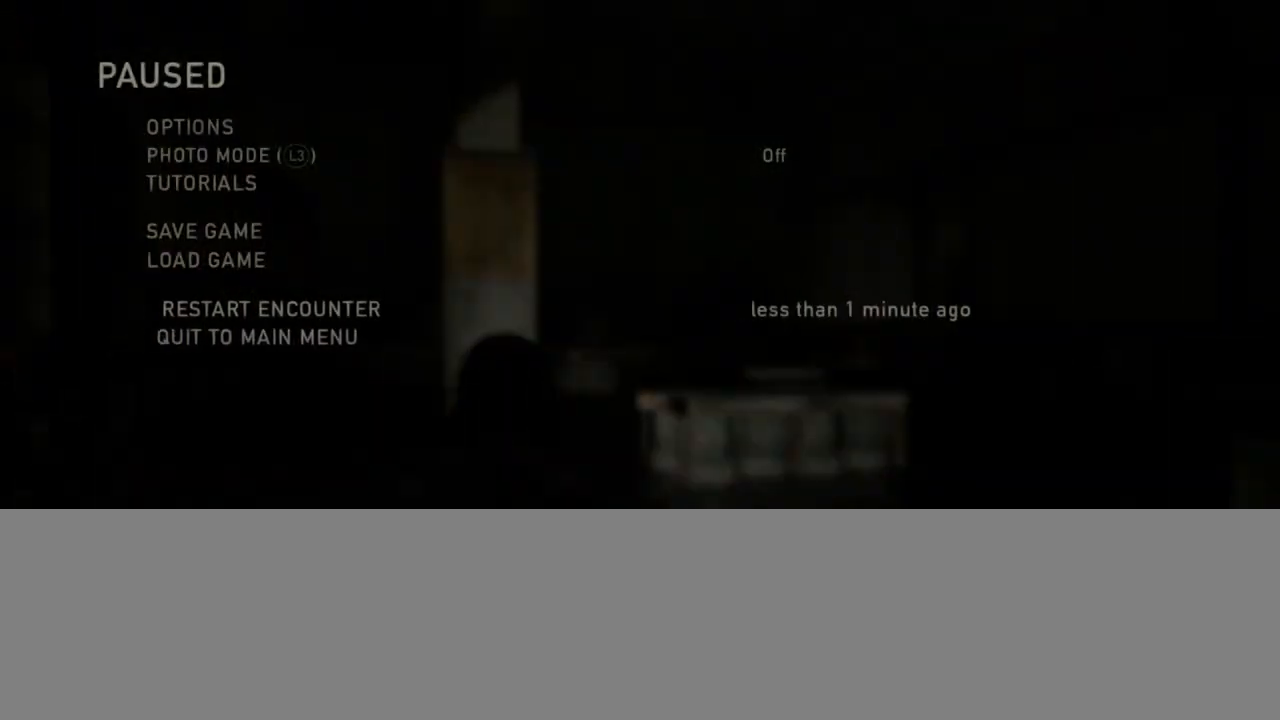
{"buttons": ["CROSS"], "left_stick": "center", "right_stick": "center", "events": [[50, "CROSS", "up"], [317, "DPAD_LEFT", "down"], [400, "CROSS", "down"], [433, "DPAD_LEFT", "up"]]}
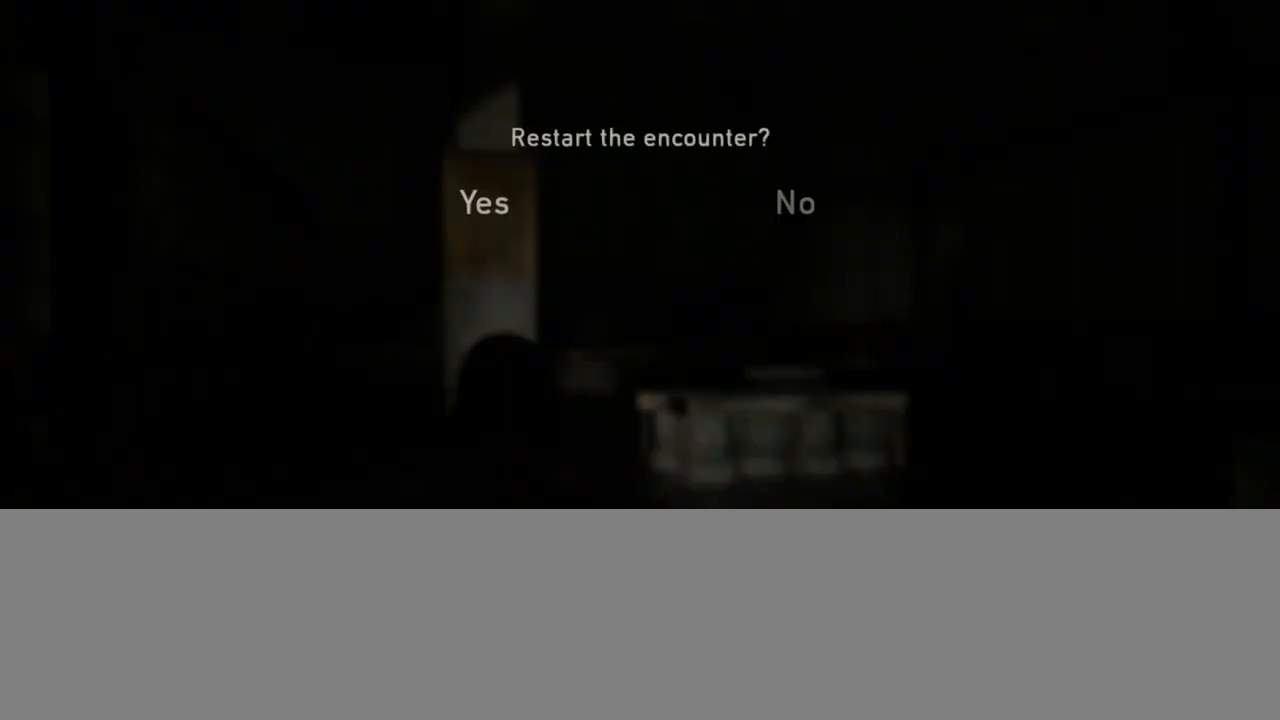
{"buttons": [], "left_stick": "center", "right_stick": "center", "events": [[33, "CROSS", "up"]]}
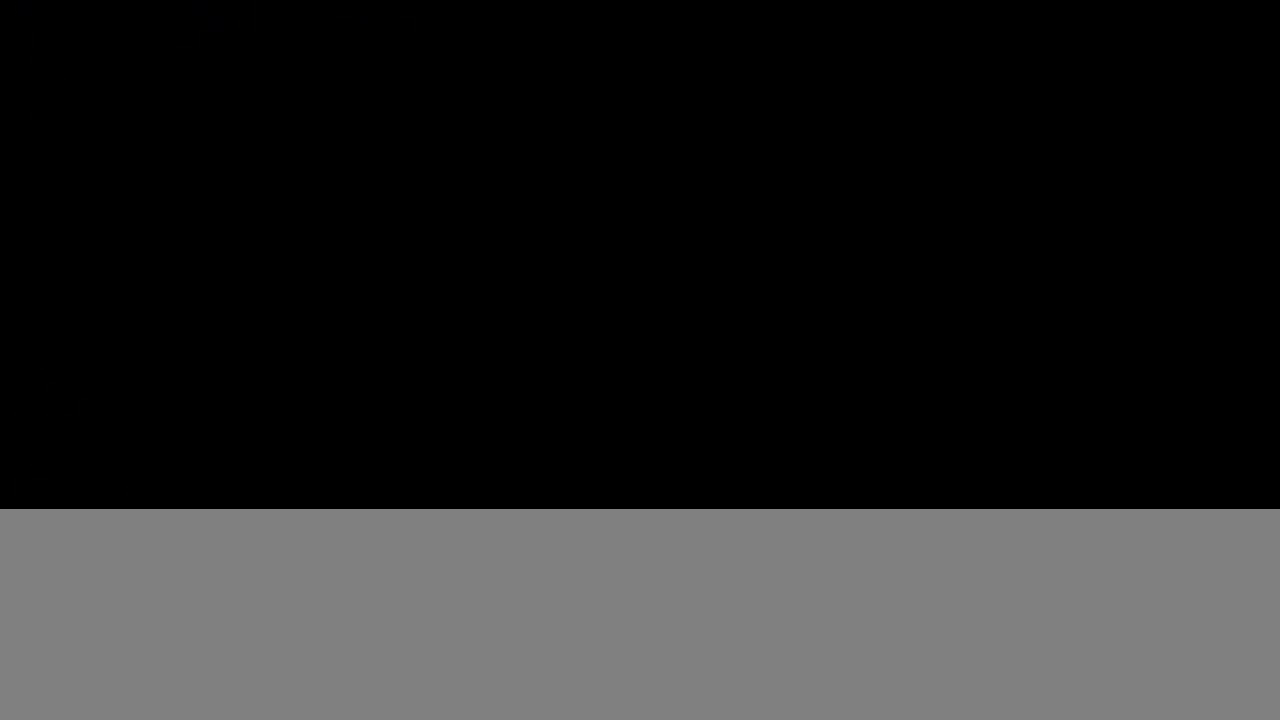
{"buttons": ["L2"], "left_stick": "up", "right_stick": "center", "events": [[217, "left_stick", "up"], [267, "L2", "down"]]}
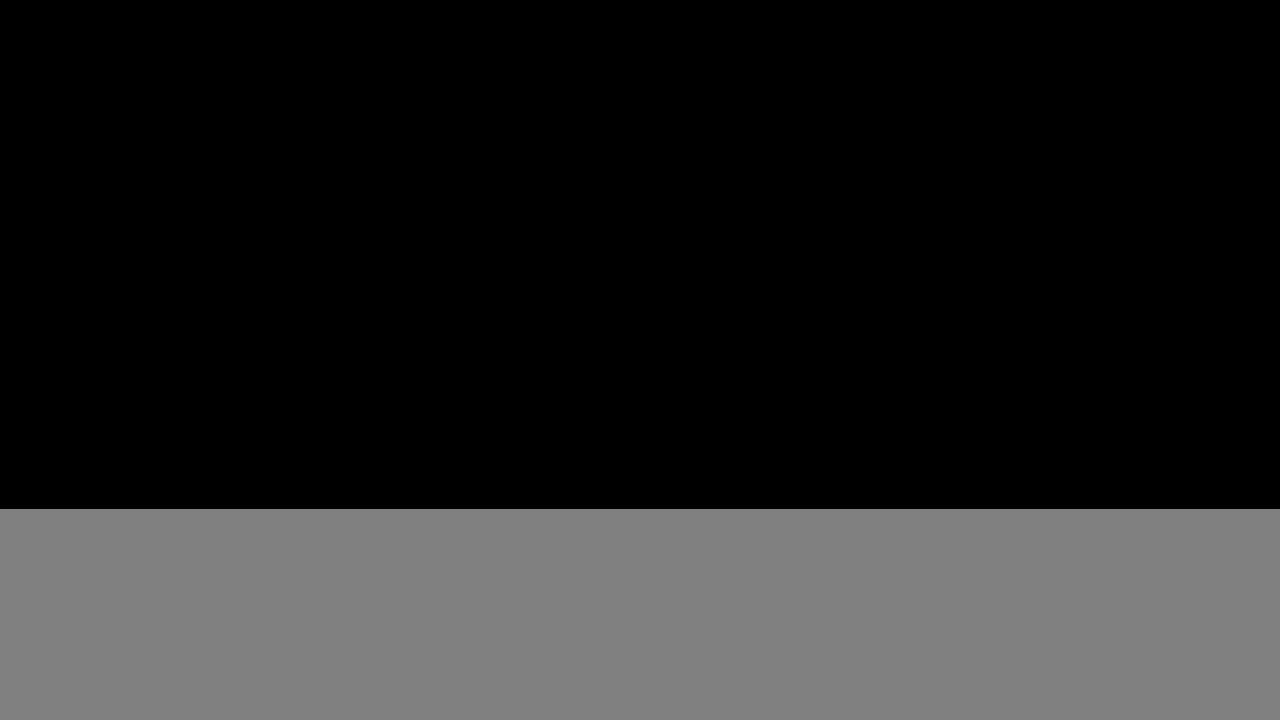
{"buttons": ["L2"], "left_stick": "up", "right_stick": "center", "events": [[267, "right_stick", "right"], [383, "DPAD_RIGHT", "down"], [400, "right_stick", "center"], [500, "DPAD_RIGHT", "up"]]}